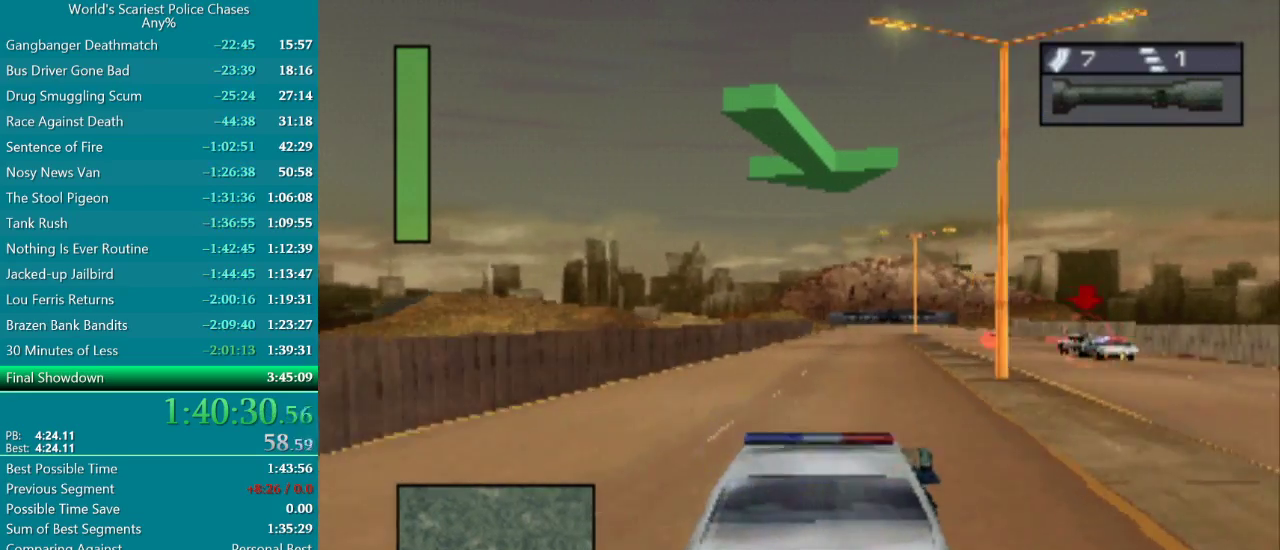
Gameplay with a controller (PlayStation layout); each line is a JSON object with the inputs held at the frame after it. "events" lists button and stick changes between this image and that frame as [ms after this image, input, new state], when the widget could be followed in between. Not read: L3 R2 R3 left_stick right_stick.
{"buttons": ["CROSS"], "events": [[17, "DPAD_RIGHT", "down"], [133, "DPAD_RIGHT", "up"]]}
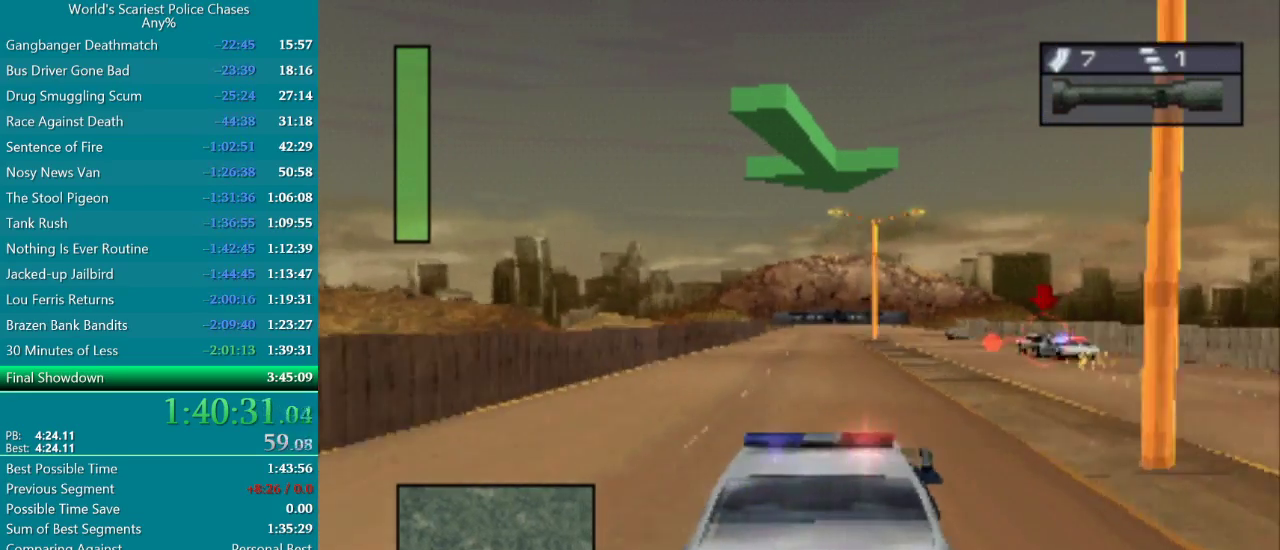
{"buttons": ["CROSS"], "events": [[17, "R1", "down"], [250, "R1", "up"]]}
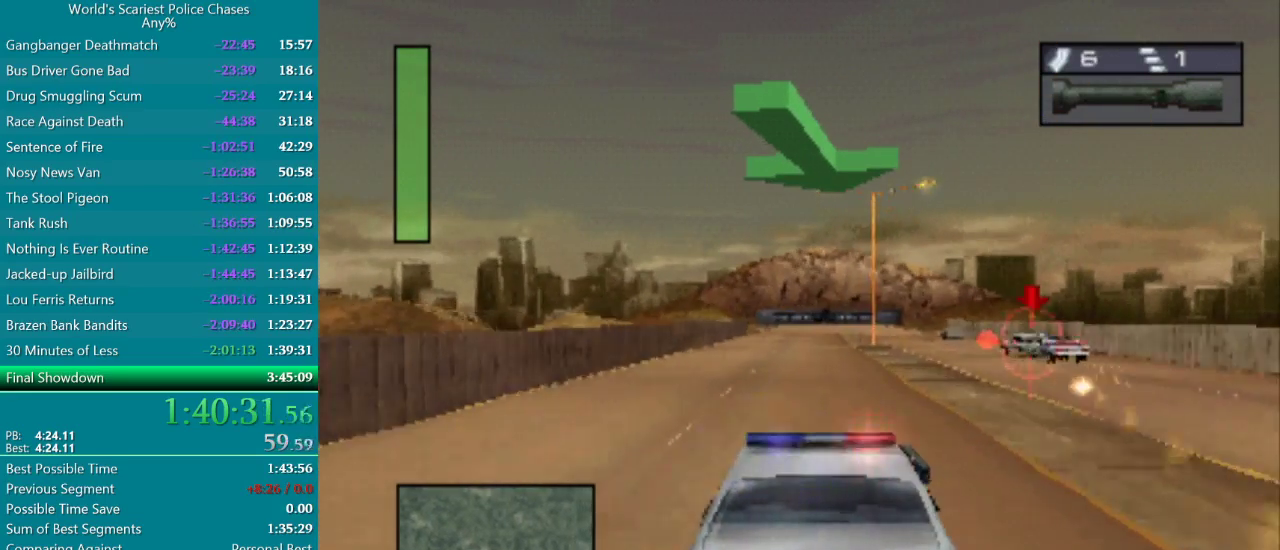
{"buttons": ["CROSS", "DPAD_RIGHT"], "events": [[500, "DPAD_RIGHT", "down"]]}
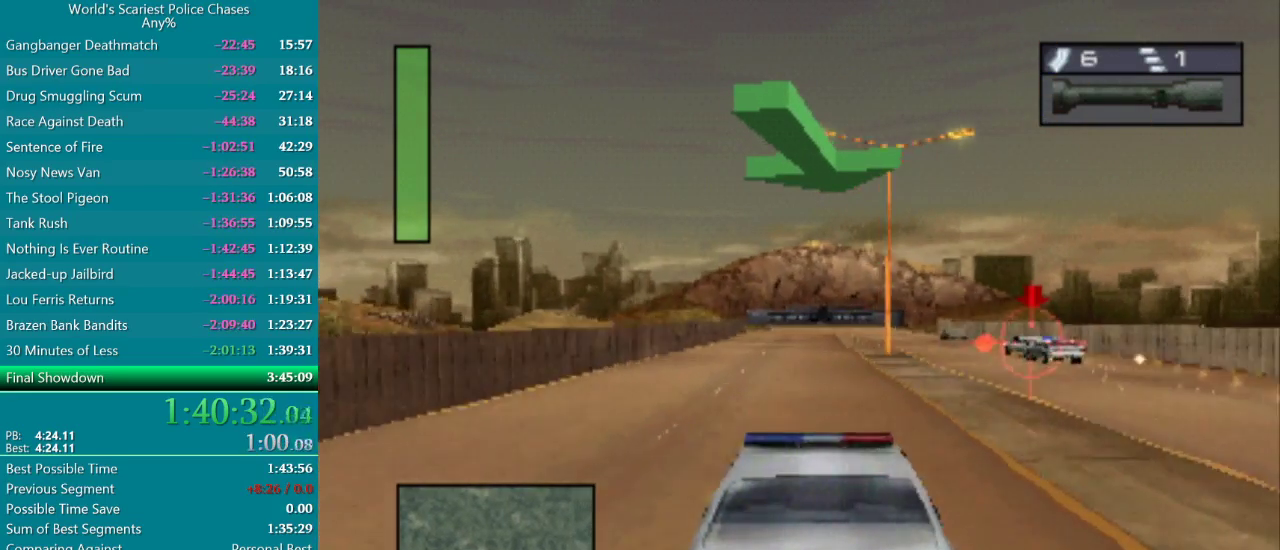
{"buttons": ["CROSS", "DPAD_RIGHT"], "events": [[117, "DPAD_RIGHT", "up"], [483, "DPAD_RIGHT", "down"]]}
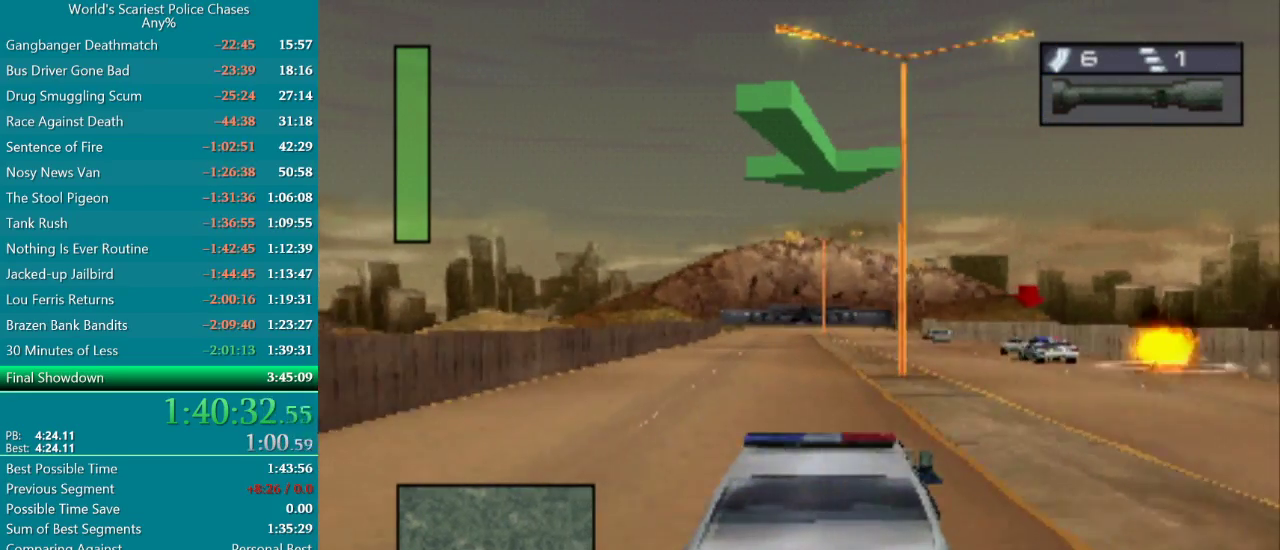
{"buttons": ["CROSS"], "events": [[100, "DPAD_RIGHT", "up"], [283, "DPAD_LEFT", "down"], [417, "DPAD_LEFT", "up"]]}
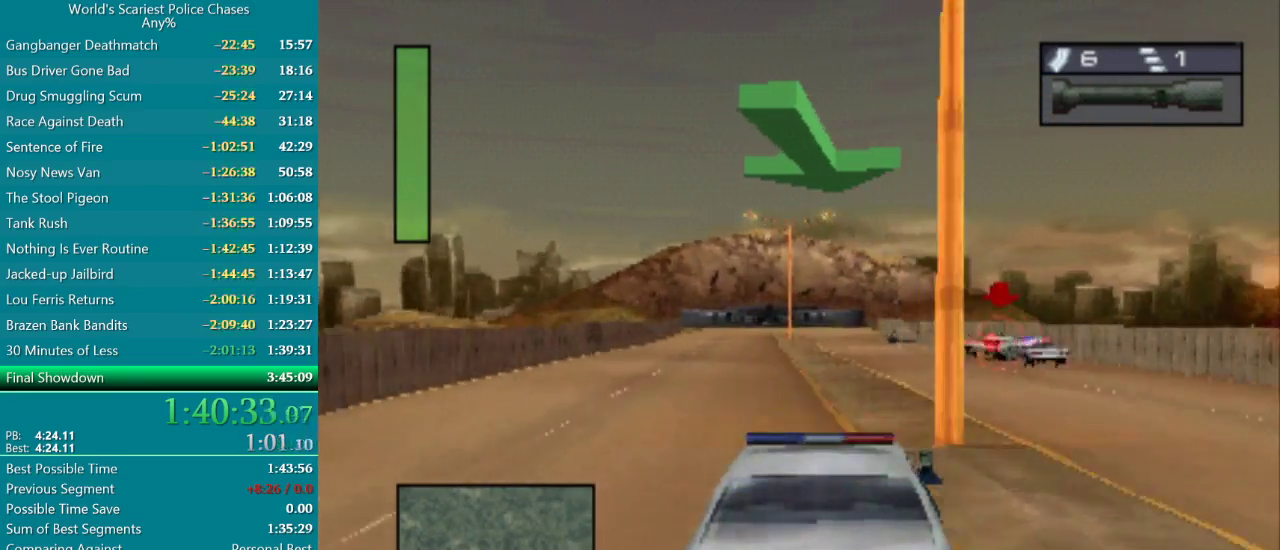
{"buttons": ["CROSS"], "events": [[17, "DPAD_RIGHT", "down"], [250, "DPAD_RIGHT", "up"]]}
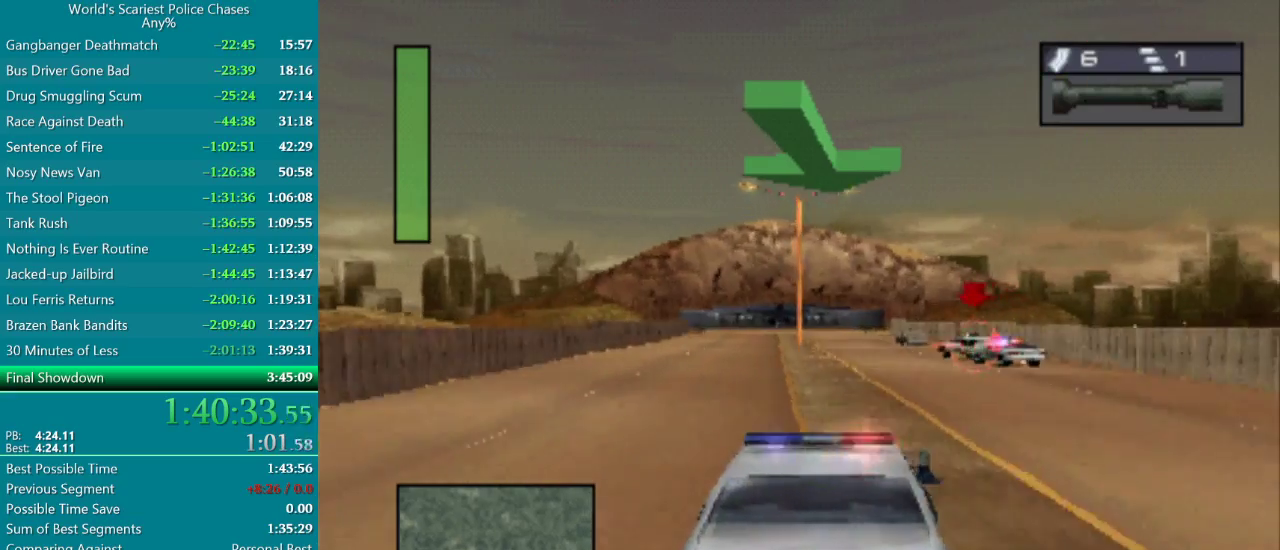
{"buttons": ["CROSS"], "events": []}
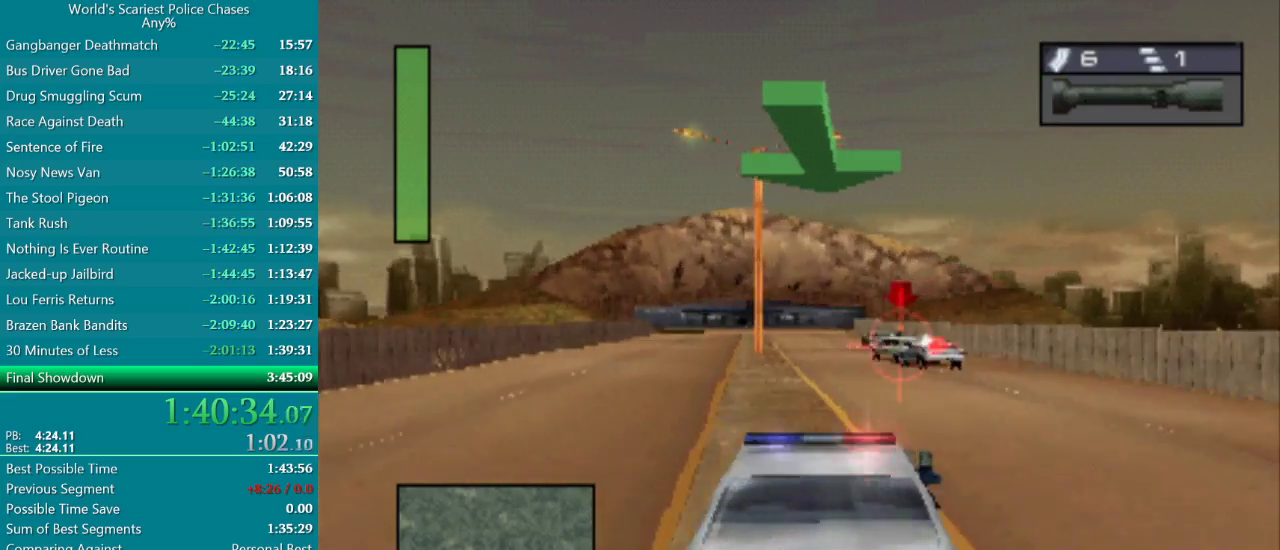
{"buttons": ["CROSS"], "events": [[217, "DPAD_LEFT", "down"], [333, "DPAD_LEFT", "up"]]}
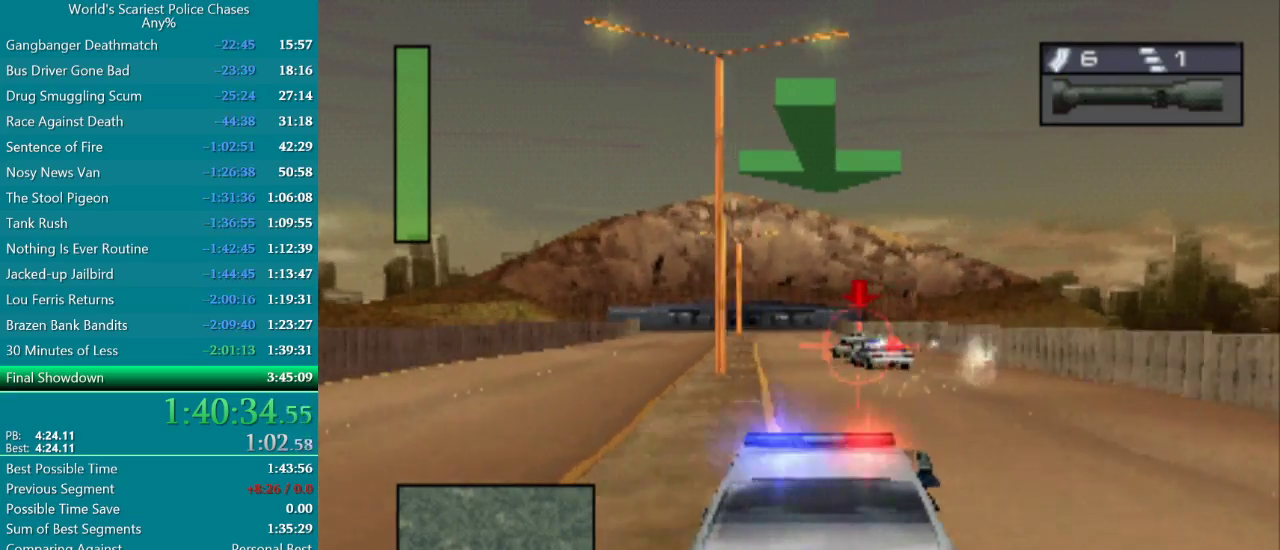
{"buttons": ["CROSS"], "events": [[283, "DPAD_LEFT", "down"], [400, "DPAD_LEFT", "up"]]}
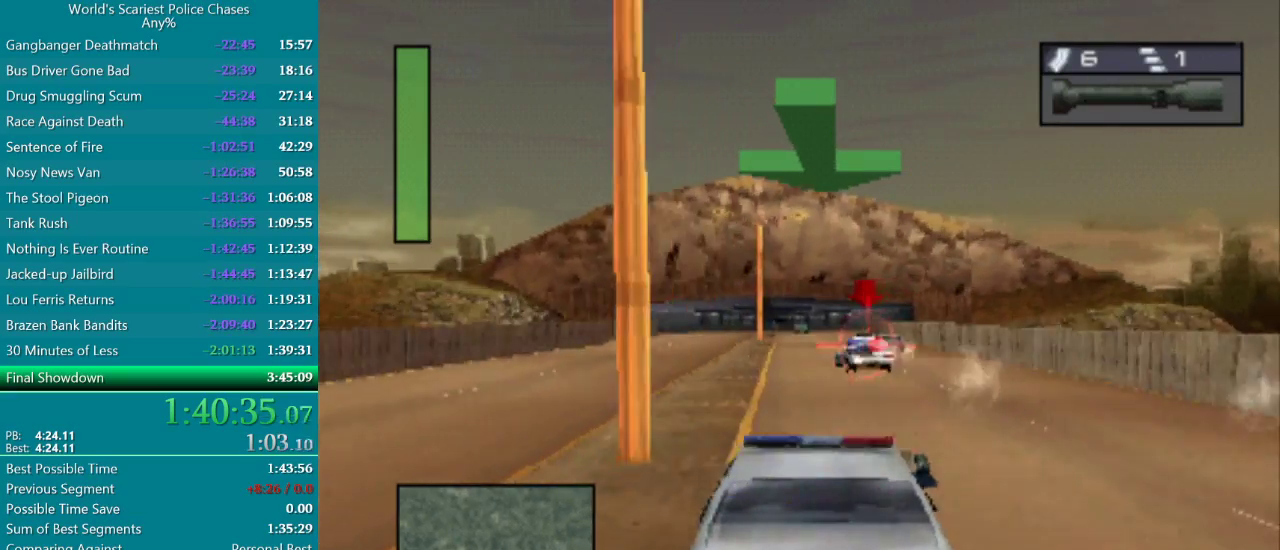
{"buttons": ["CROSS", "DPAD_RIGHT"], "events": [[100, "R1", "down"], [167, "DPAD_RIGHT", "down"], [267, "DPAD_RIGHT", "up"], [300, "R1", "up"], [417, "DPAD_RIGHT", "down"]]}
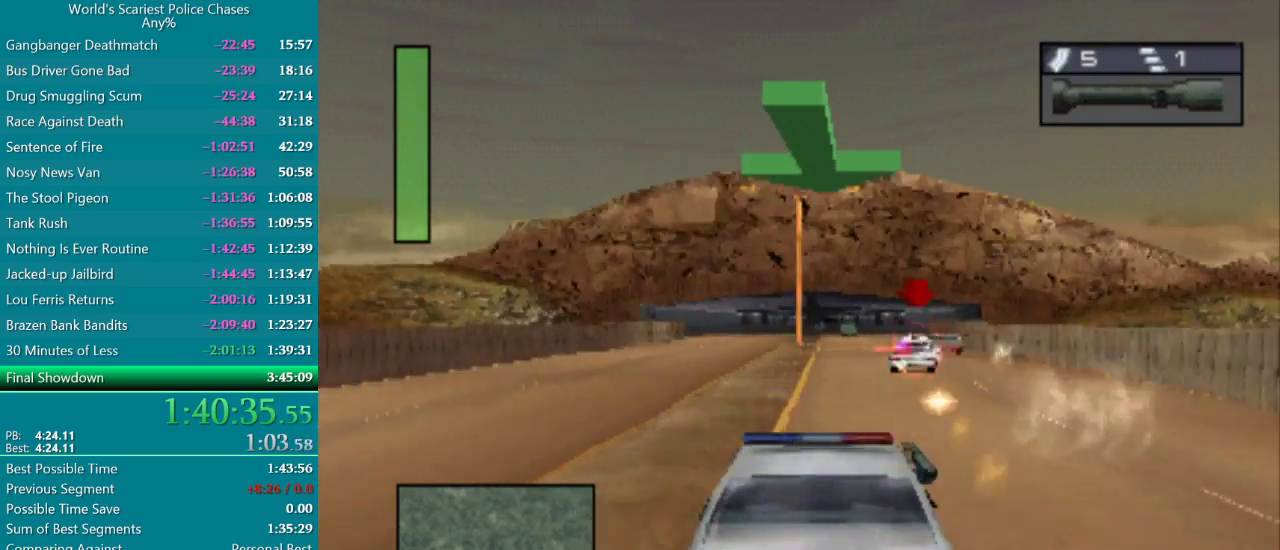
{"buttons": ["CROSS"], "events": [[83, "DPAD_RIGHT", "up"]]}
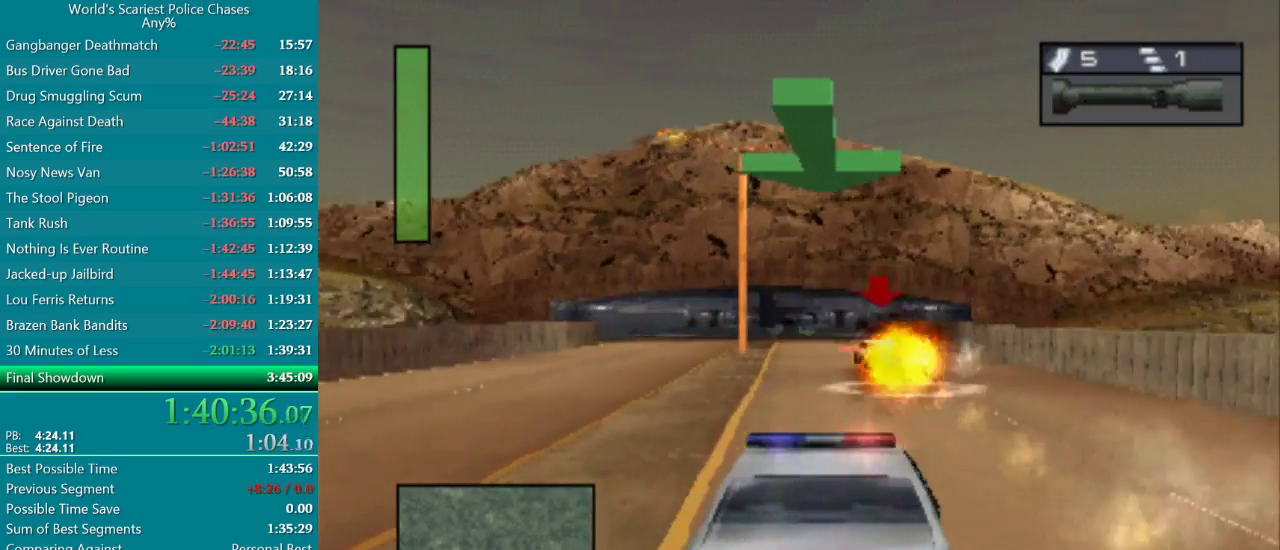
{"buttons": ["CROSS", "DPAD_LEFT"], "events": [[133, "DPAD_LEFT", "down"], [267, "DPAD_LEFT", "up"], [500, "DPAD_LEFT", "down"]]}
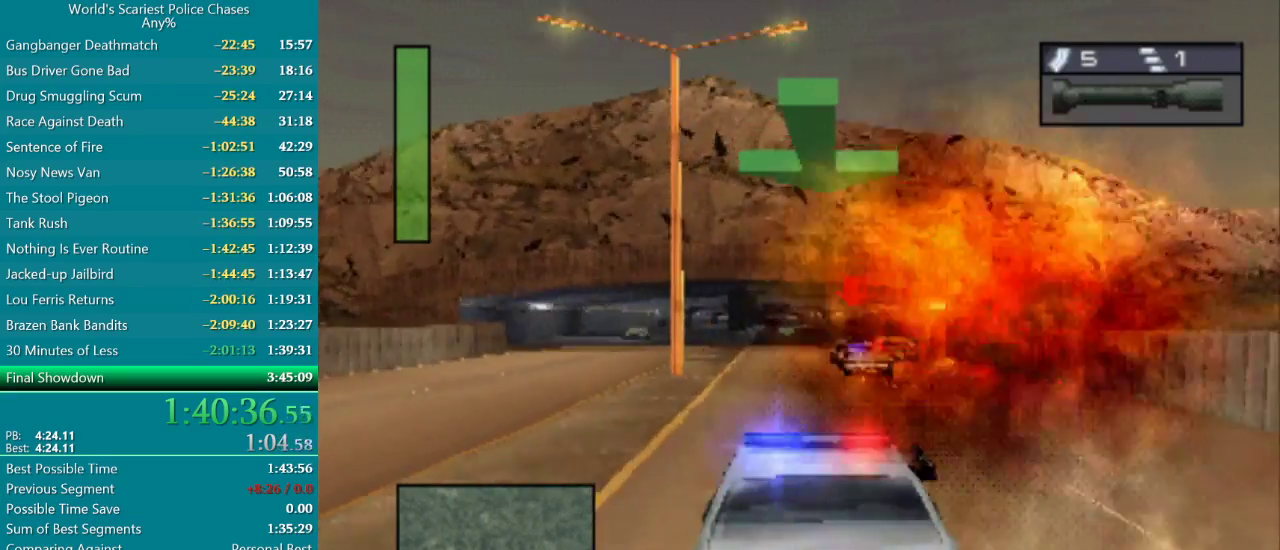
{"buttons": ["CROSS"], "events": [[67, "DPAD_LEFT", "up"]]}
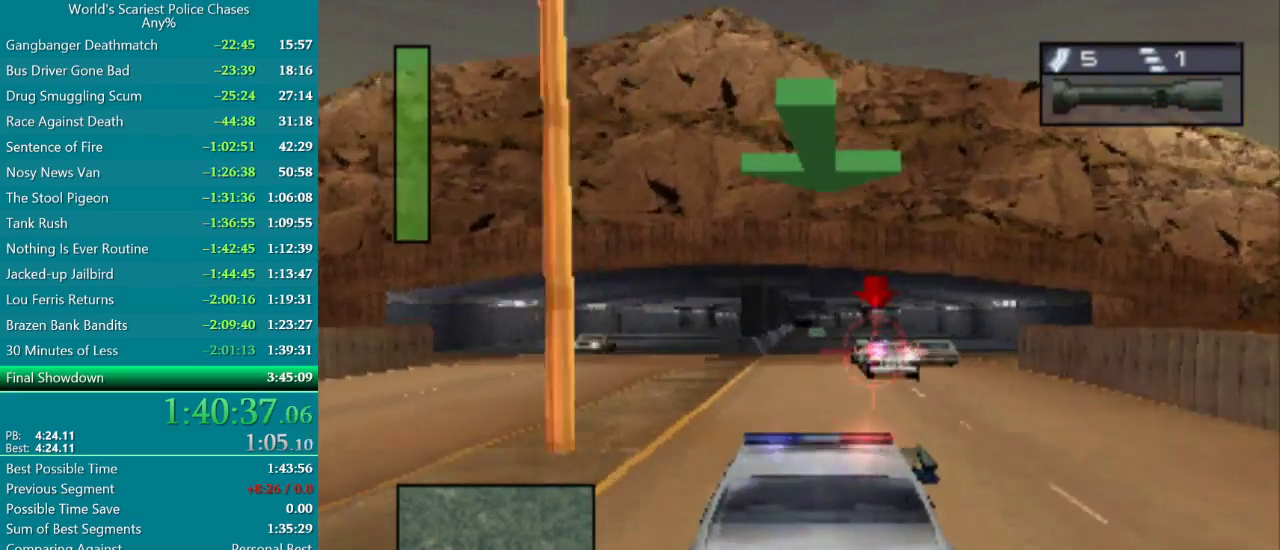
{"buttons": ["CROSS", "R1"], "events": [[267, "DPAD_LEFT", "down"], [333, "DPAD_LEFT", "up"], [483, "R1", "down"]]}
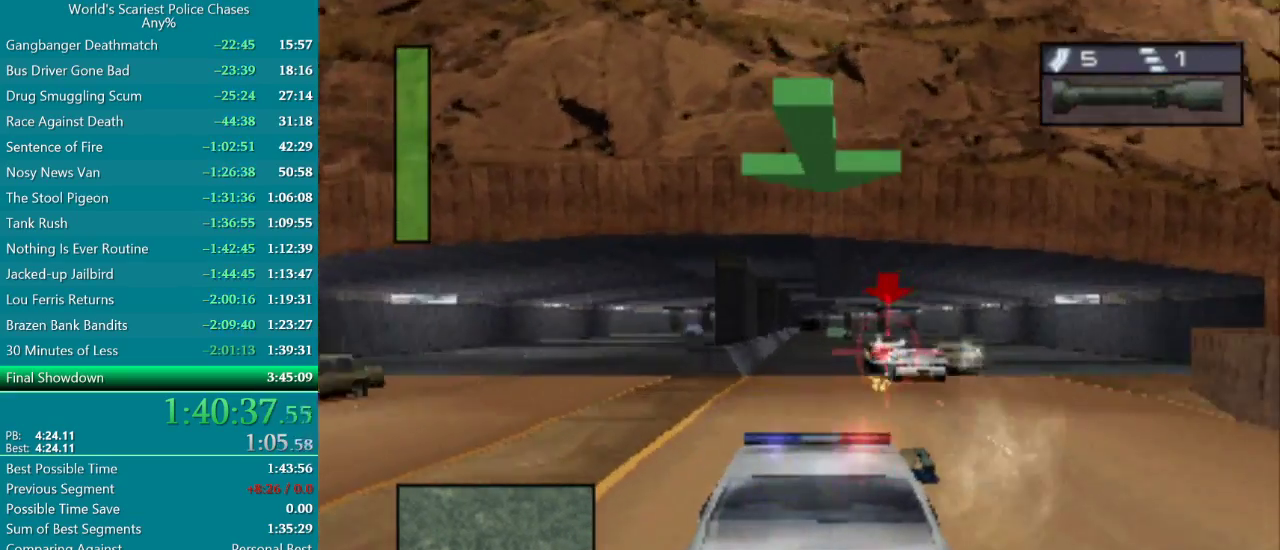
{"buttons": ["CROSS", "DPAD_RIGHT"], "events": [[200, "R1", "up"], [400, "DPAD_RIGHT", "down"]]}
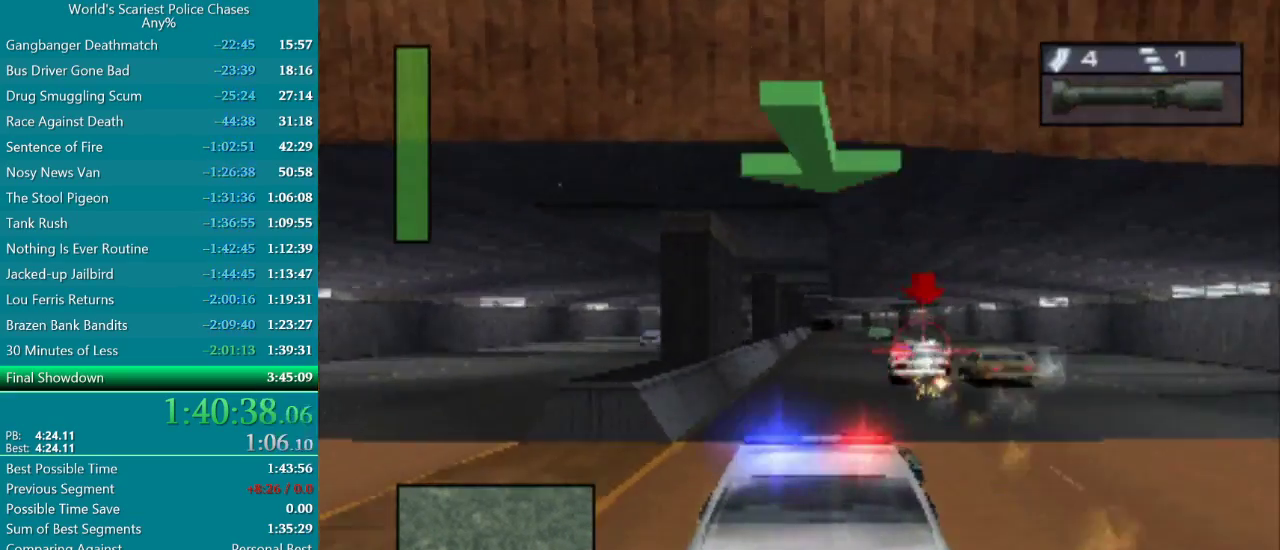
{"buttons": ["CROSS", "DPAD_RIGHT"], "events": [[33, "DPAD_RIGHT", "up"], [450, "DPAD_RIGHT", "down"]]}
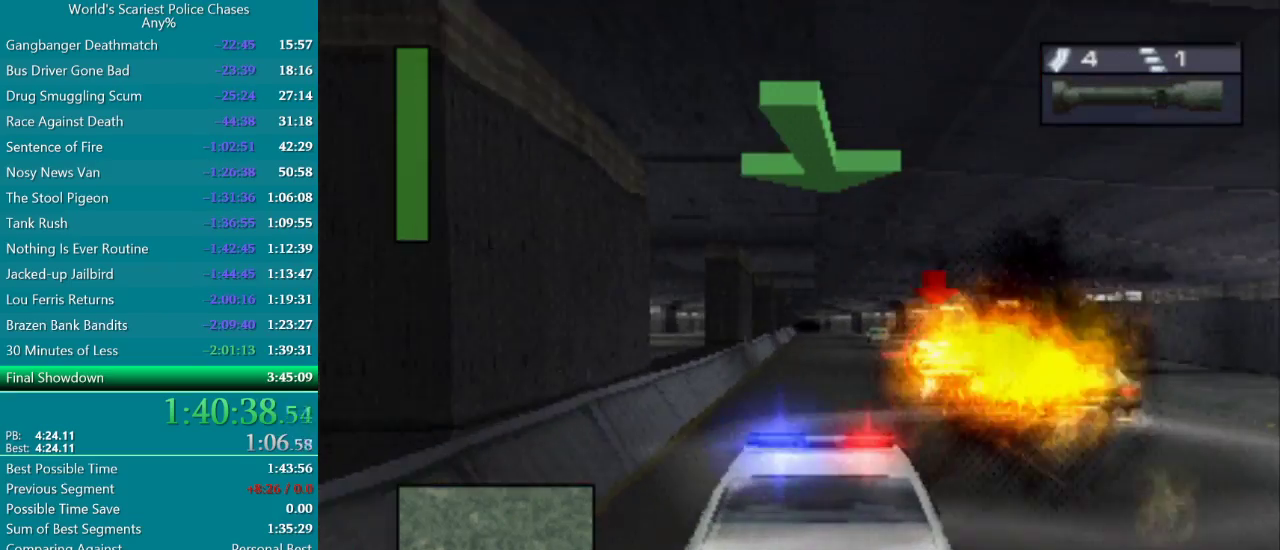
{"buttons": ["CROSS"], "events": [[50, "DPAD_RIGHT", "up"], [350, "DPAD_LEFT", "down"], [450, "DPAD_LEFT", "up"]]}
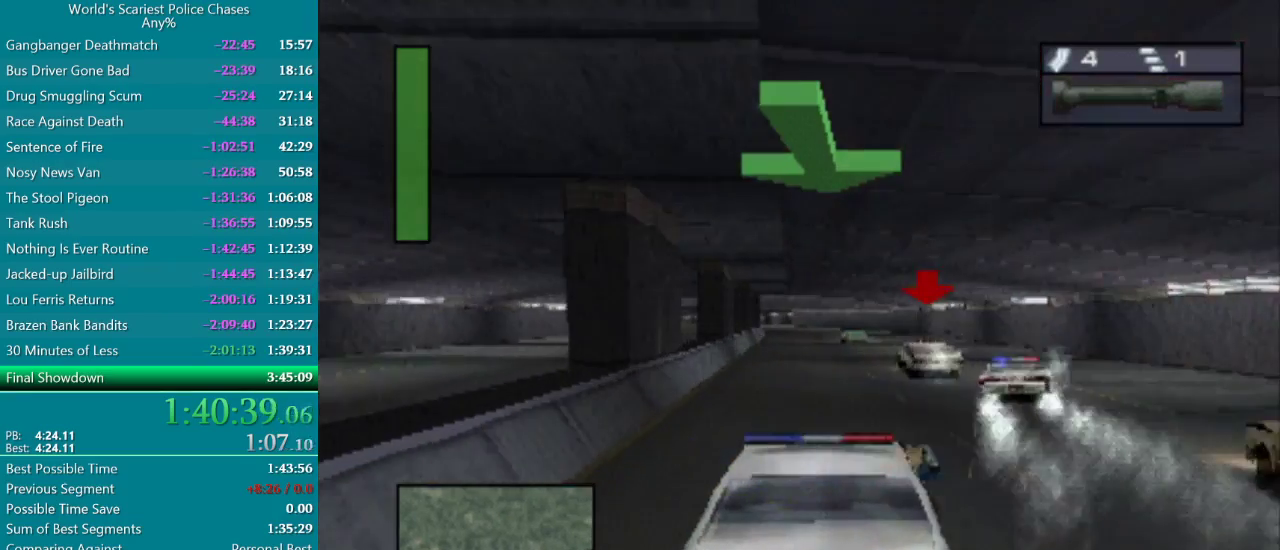
{"buttons": ["CROSS"], "events": [[233, "DPAD_RIGHT", "down"], [333, "DPAD_RIGHT", "up"]]}
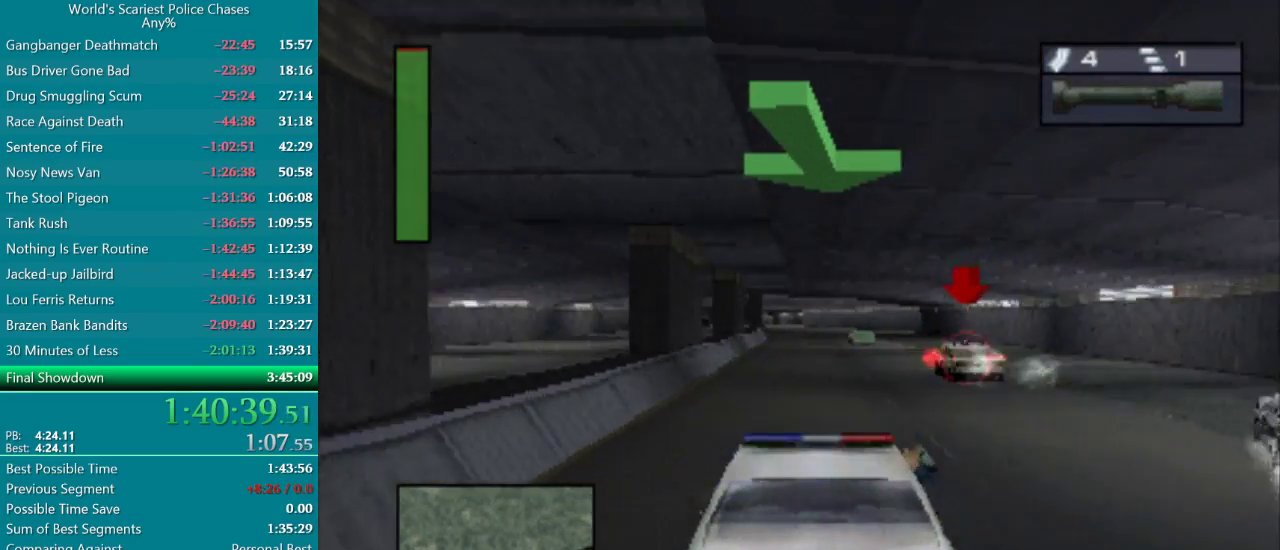
{"buttons": ["CROSS"], "events": [[183, "R1", "down"], [400, "R1", "up"]]}
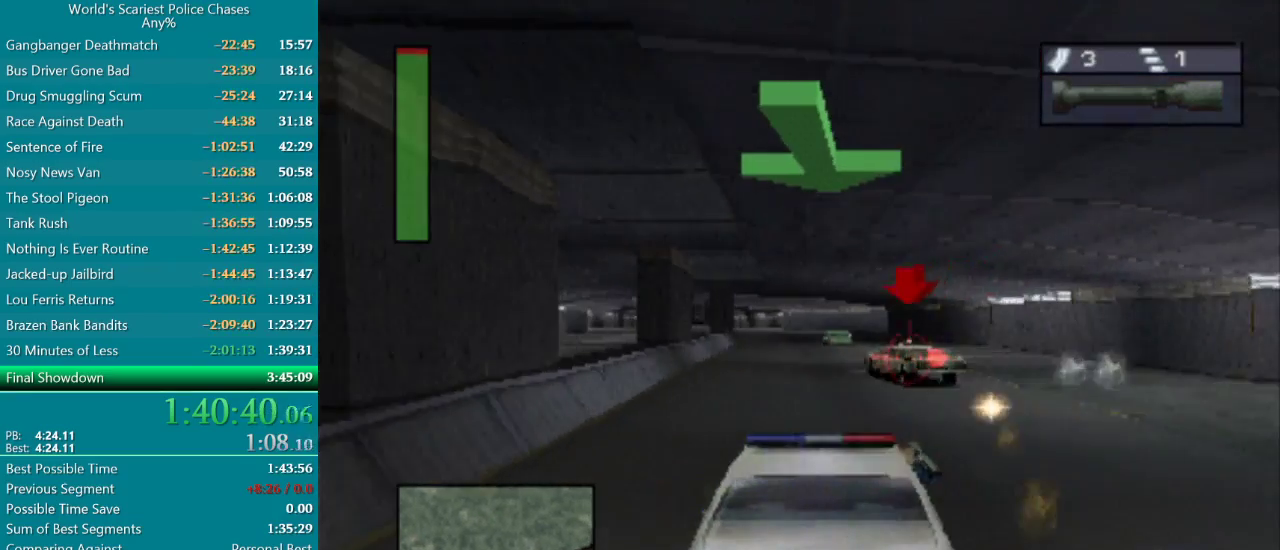
{"buttons": ["CROSS"], "events": [[33, "DPAD_LEFT", "down"], [167, "DPAD_LEFT", "up"]]}
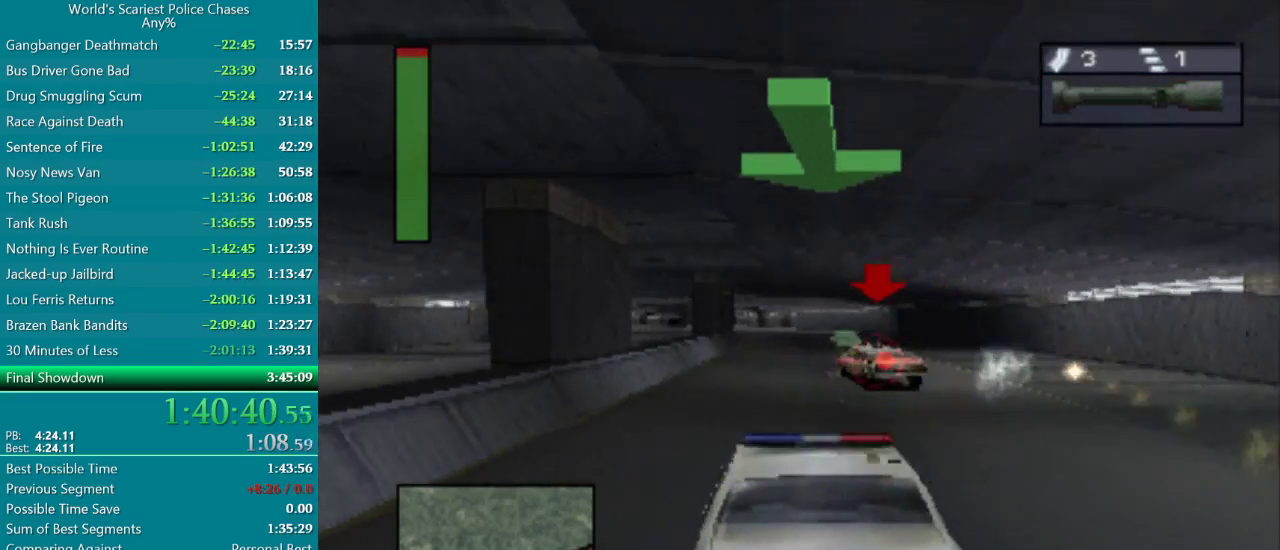
{"buttons": ["CROSS", "R1"], "events": [[50, "DPAD_LEFT", "down"], [117, "DPAD_LEFT", "up"], [200, "R1", "down"]]}
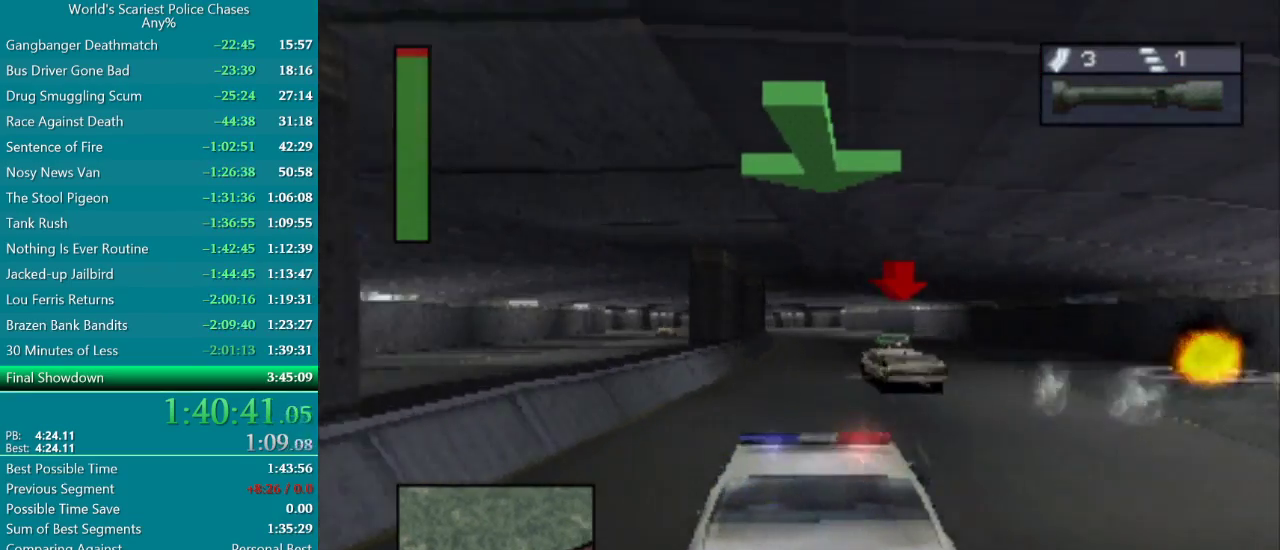
{"buttons": ["CROSS", "R1"], "events": [[133, "R1", "up"], [400, "R1", "down"]]}
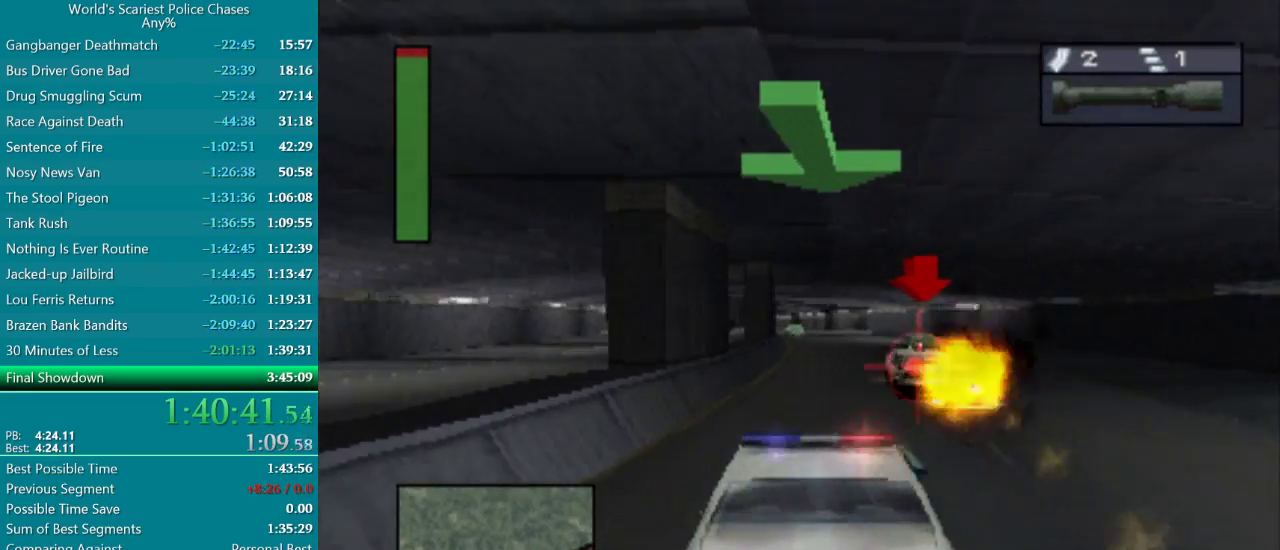
{"buttons": ["CROSS", "DPAD_LEFT"], "events": [[67, "R1", "up"], [133, "DPAD_RIGHT", "down"], [233, "DPAD_RIGHT", "up"], [467, "DPAD_LEFT", "down"]]}
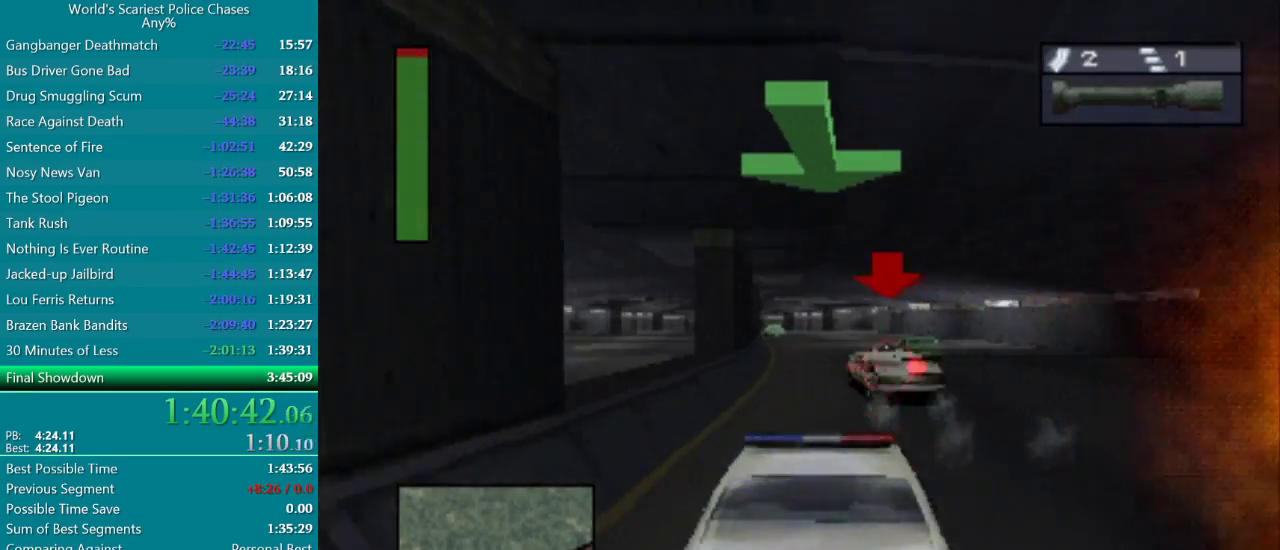
{"buttons": ["DPAD_LEFT"], "events": [[50, "DPAD_LEFT", "up"], [417, "CROSS", "up"], [450, "DPAD_LEFT", "down"]]}
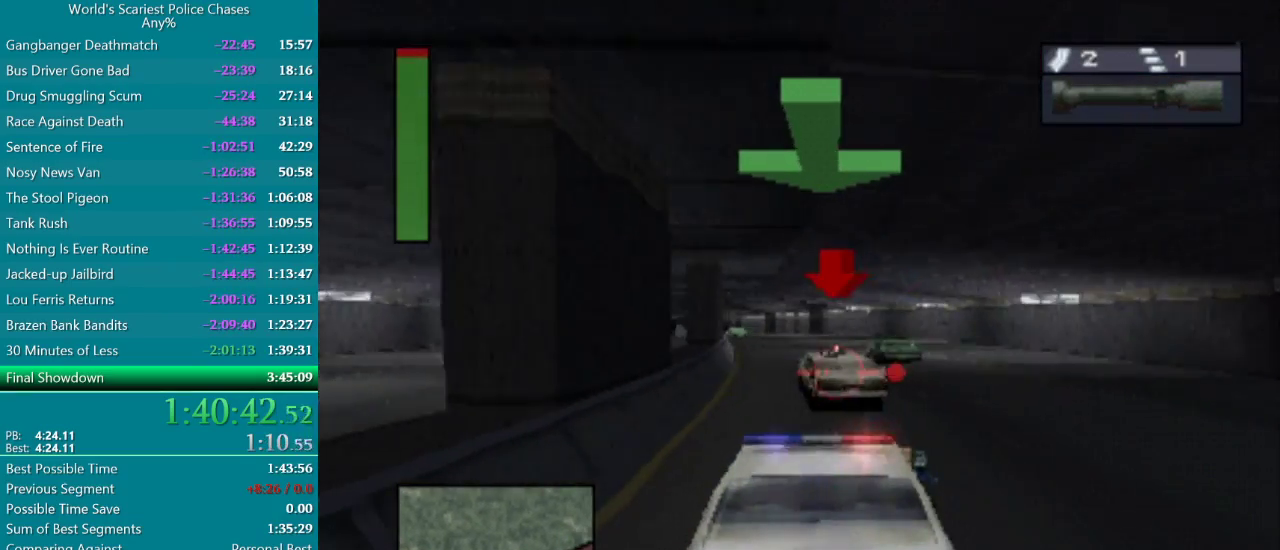
{"buttons": ["CROSS"], "events": [[83, "DPAD_LEFT", "up"], [300, "R1", "down"], [467, "R1", "up"], [483, "CROSS", "down"]]}
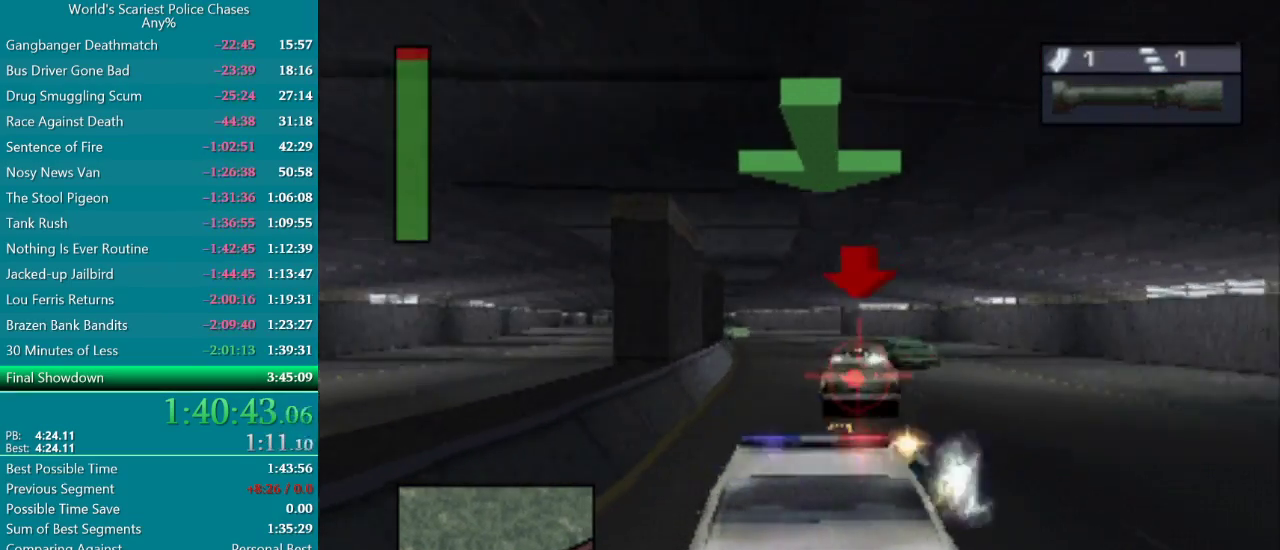
{"buttons": ["CROSS"], "events": []}
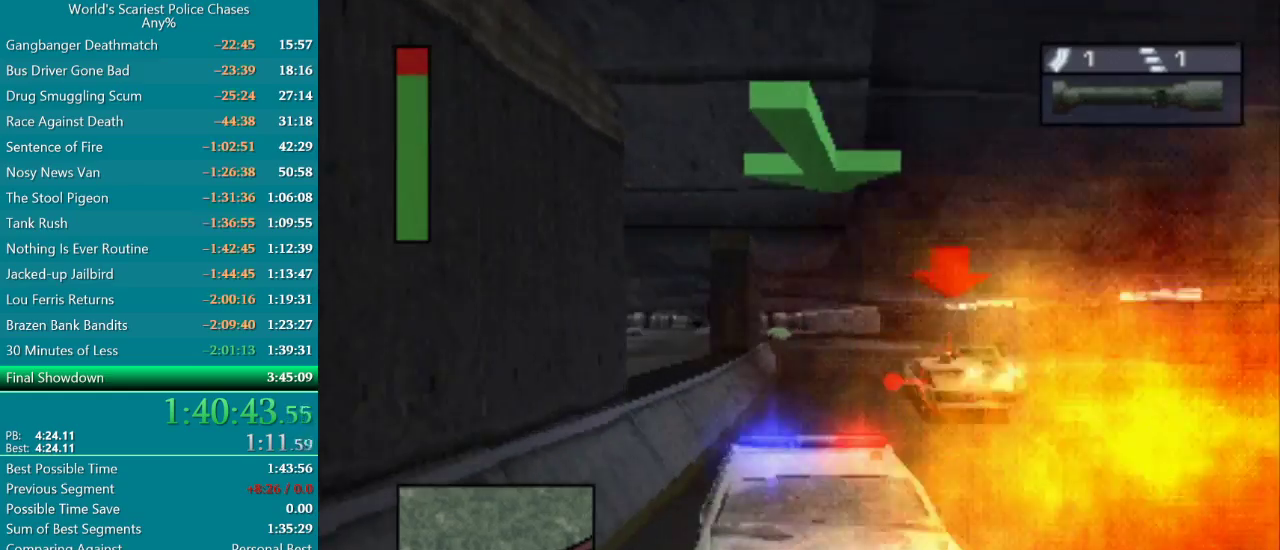
{"buttons": [], "events": [[50, "CROSS", "up"], [150, "DPAD_RIGHT", "down"], [300, "DPAD_RIGHT", "up"]]}